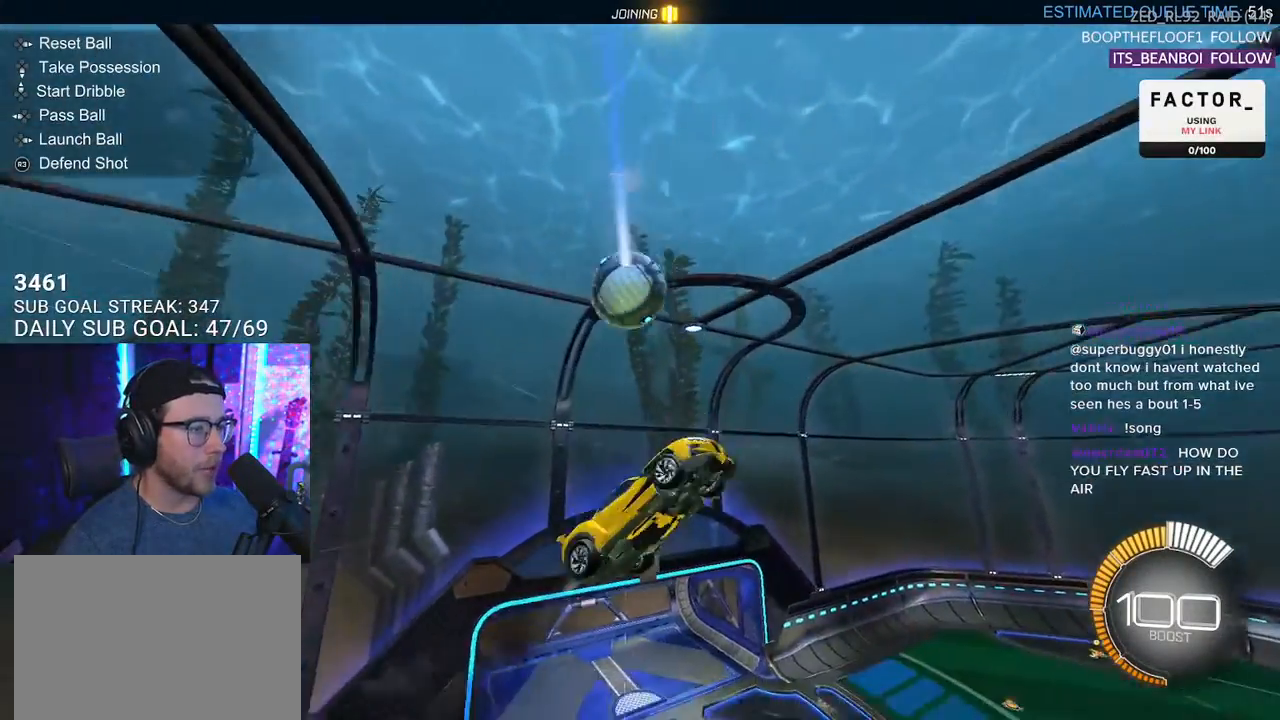
Gameplay with a controller (PlayStation layout); each line is a JSON object with the inputs held at the frame after it. "events" lists button and stick changes between this image and that frame as [ms after this image, input, new state], when the widget could be followed in between. Not read: R1 START.
{"buttons": ["SQUARE"], "left_stick": "left", "right_stick": "center"}
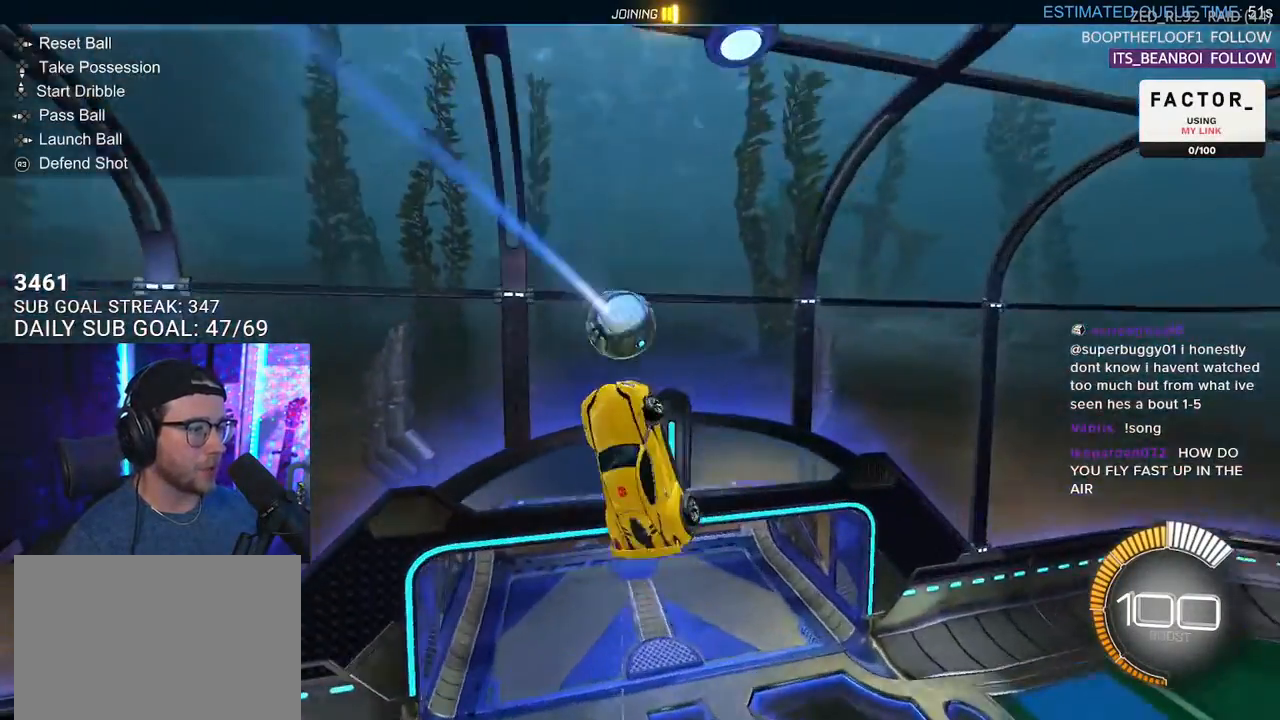
{"buttons": ["SQUARE"], "left_stick": "up", "right_stick": "center", "events": [[317, "left_stick", "up"]]}
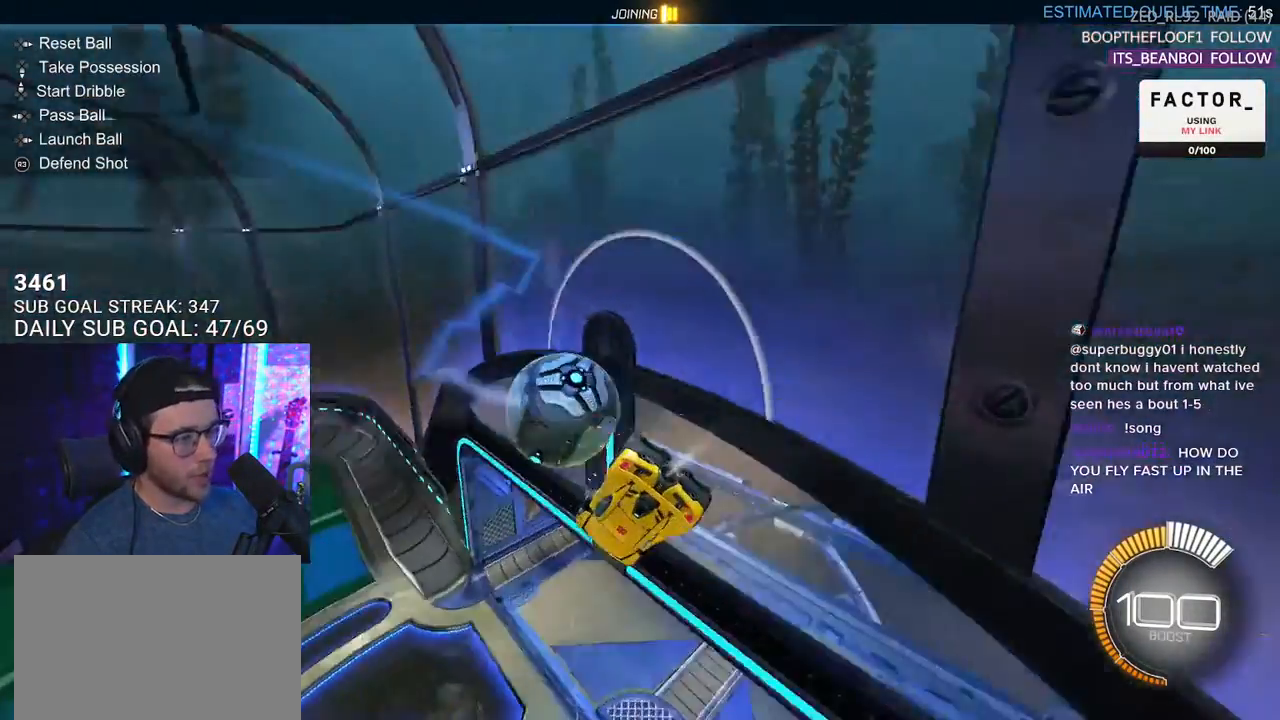
{"buttons": ["CROSS", "L3"], "left_stick": "down", "right_stick": "center", "events": [[300, "left_stick", "right"], [350, "CROSS", "down"], [350, "L3", "down"], [367, "left_stick", "down"], [400, "SQUARE", "up"]]}
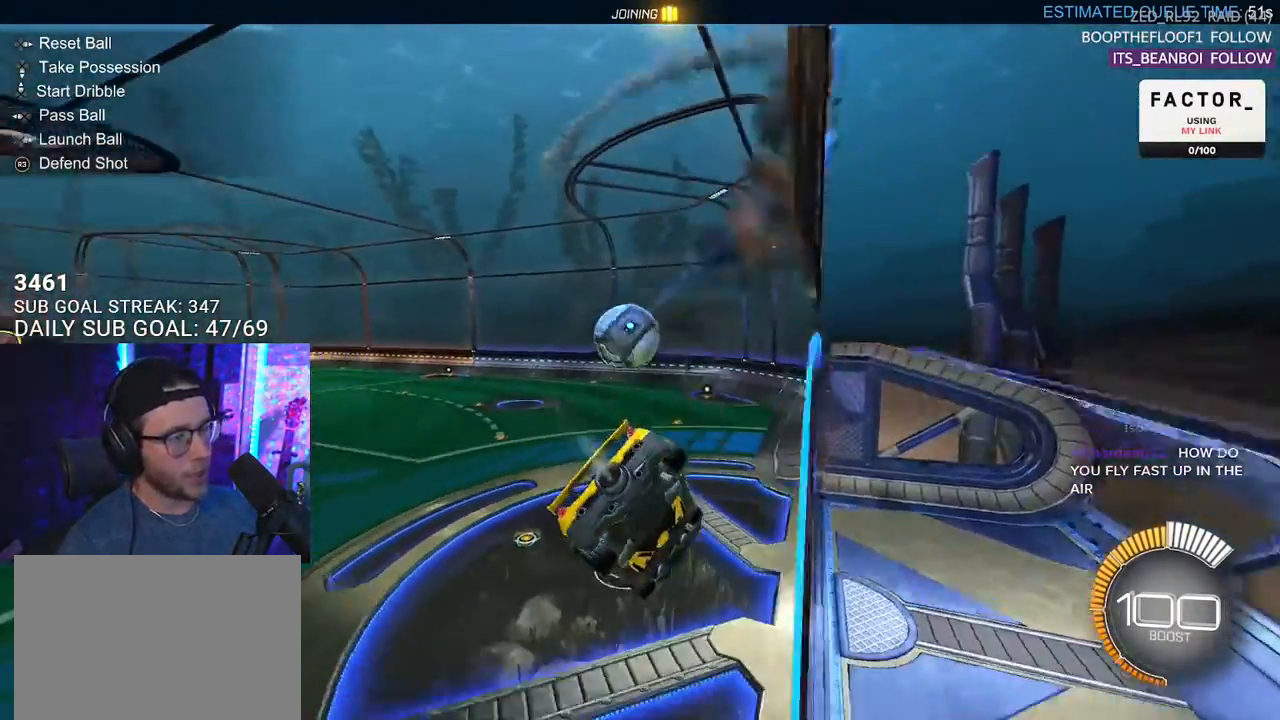
{"buttons": [], "left_stick": "center", "right_stick": "center", "events": [[50, "L3", "up"], [67, "CROSS", "up"], [133, "left_stick", "down-left"], [400, "left_stick", "up-left"], [467, "left_stick", "center"]]}
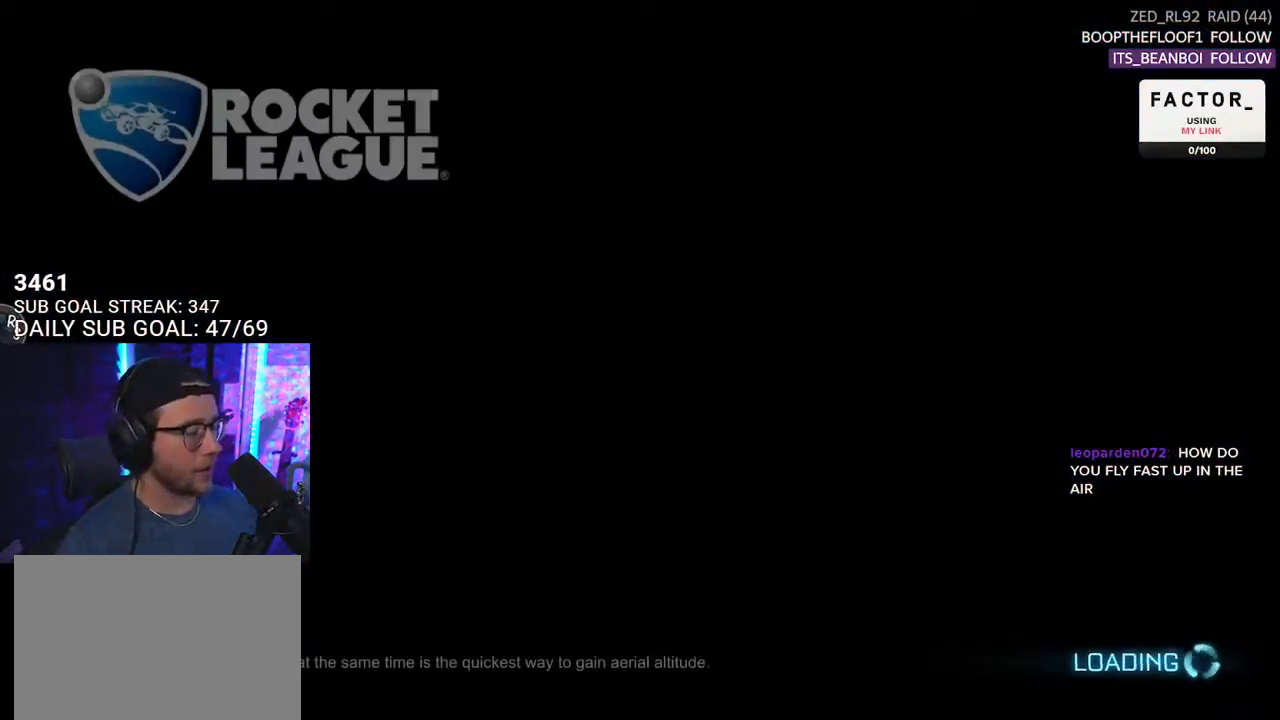
{"buttons": [], "left_stick": "center", "right_stick": "center", "events": []}
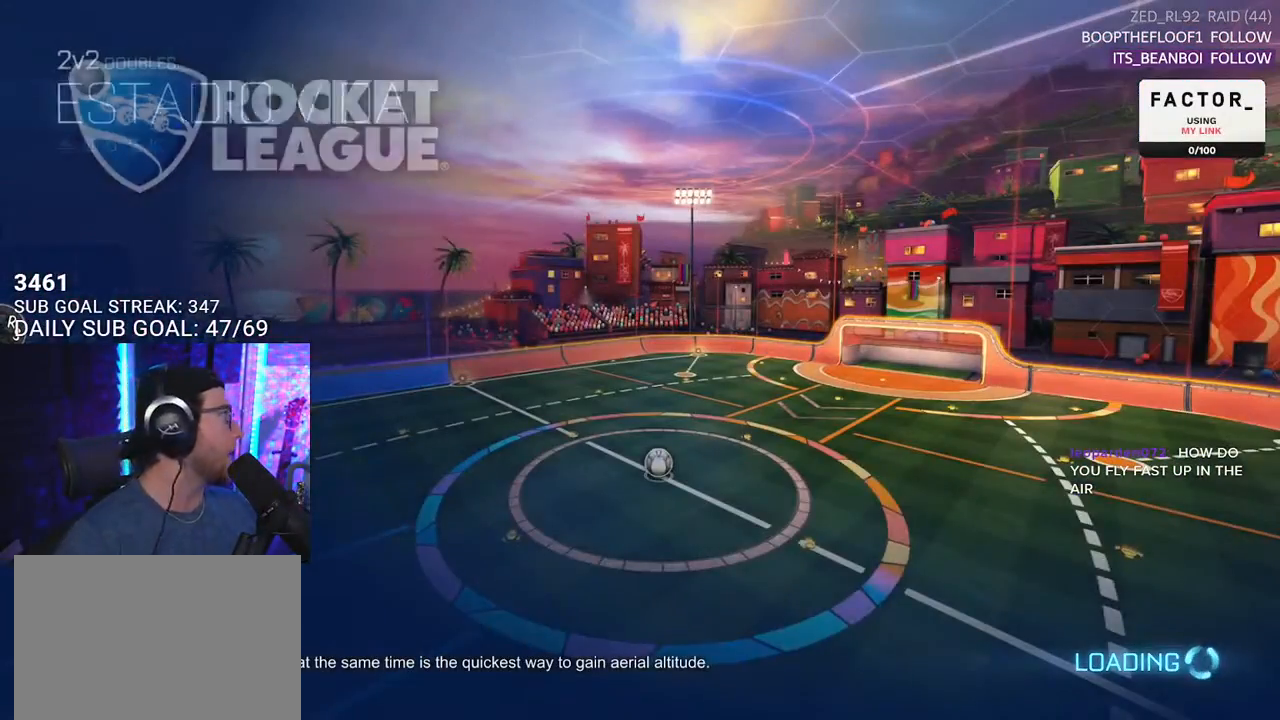
{"buttons": [], "left_stick": "center", "right_stick": "center", "events": []}
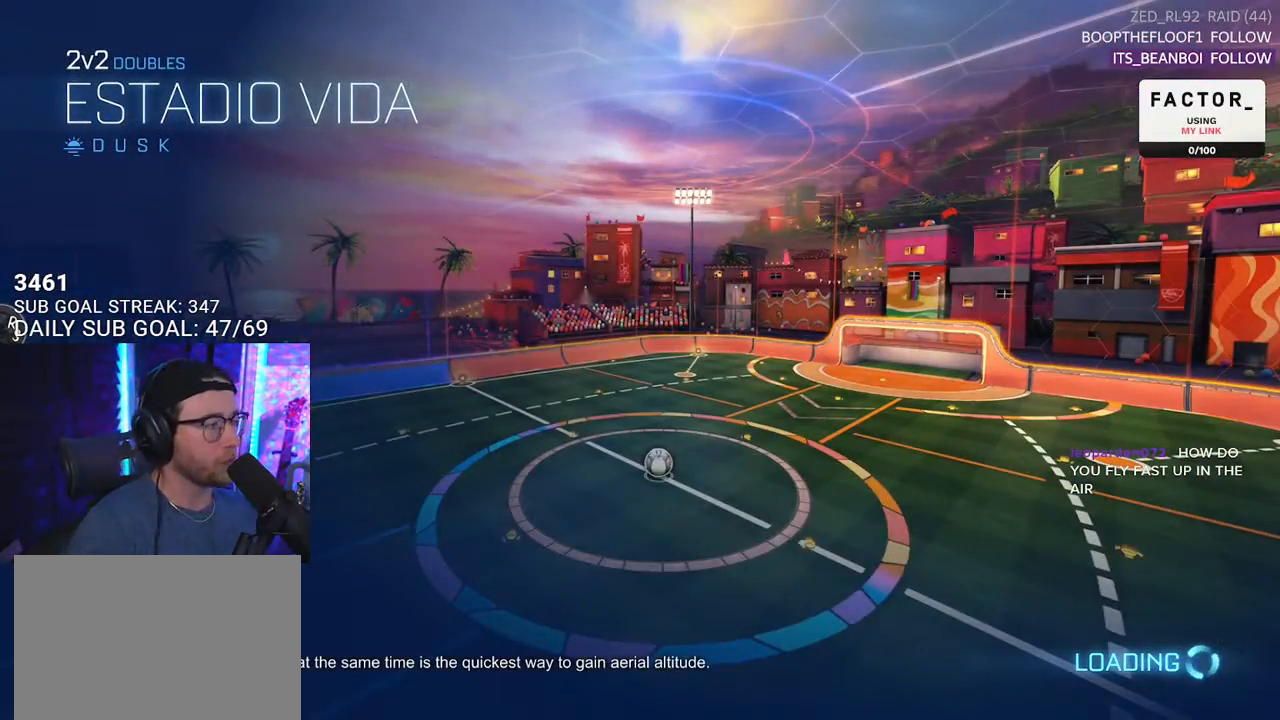
{"buttons": [], "left_stick": "center", "right_stick": "center", "events": []}
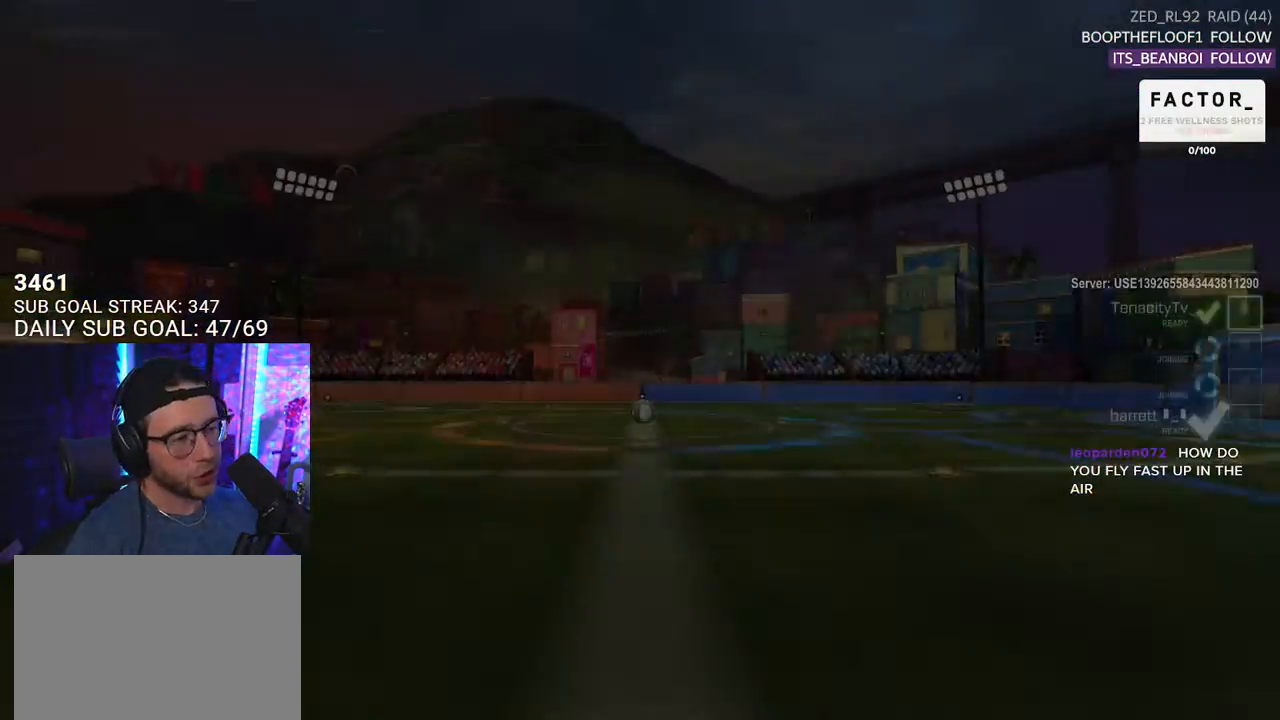
{"buttons": [], "left_stick": "center", "right_stick": "center", "events": []}
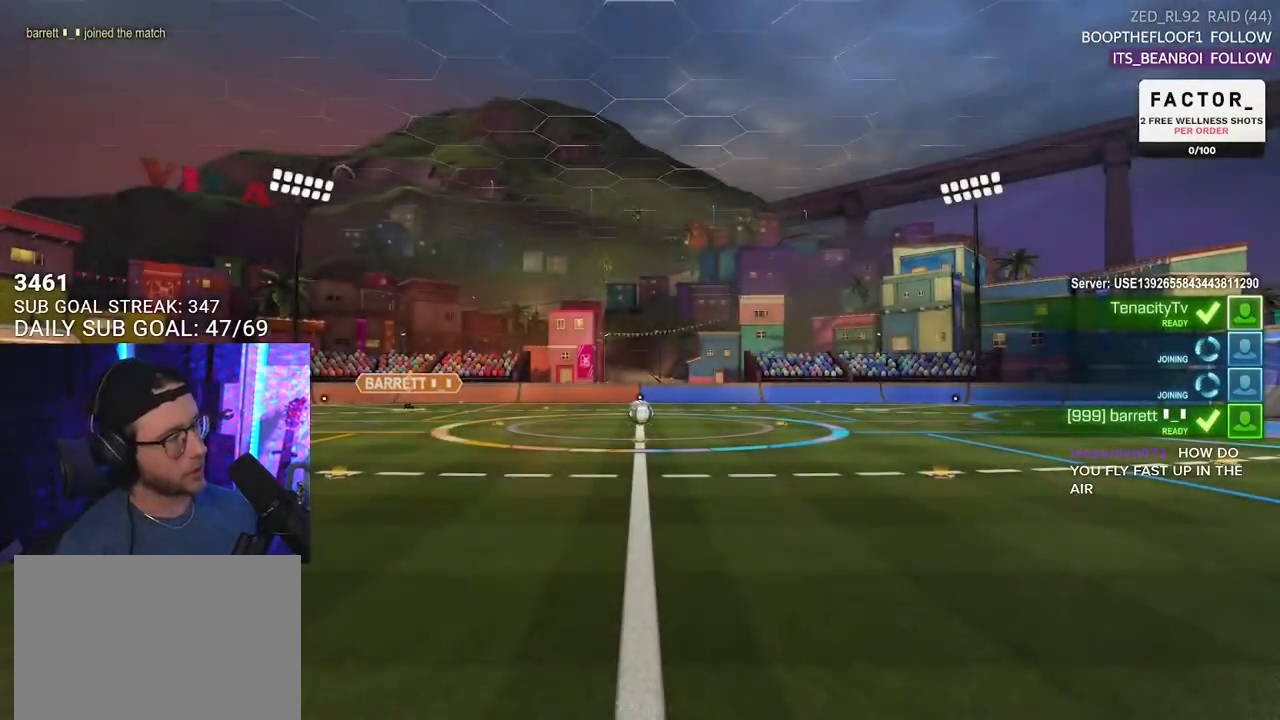
{"buttons": [], "left_stick": "center", "right_stick": "center", "events": []}
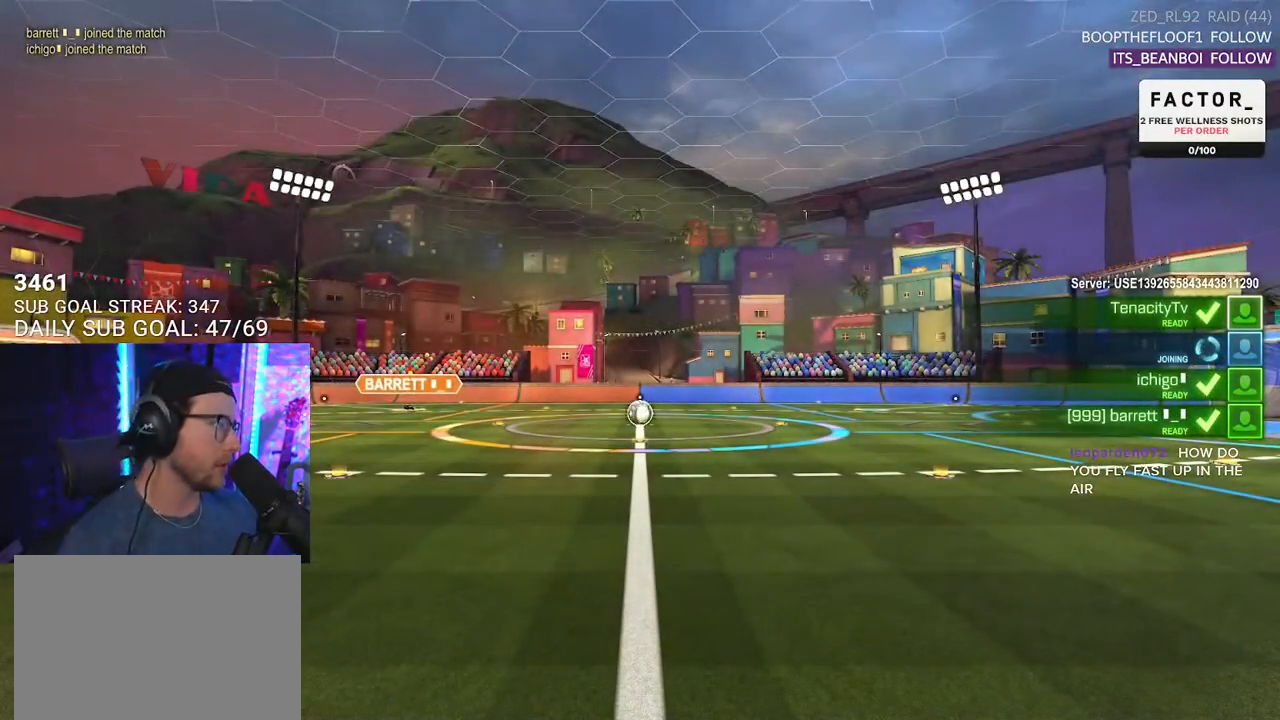
{"buttons": [], "left_stick": "center", "right_stick": "center", "events": []}
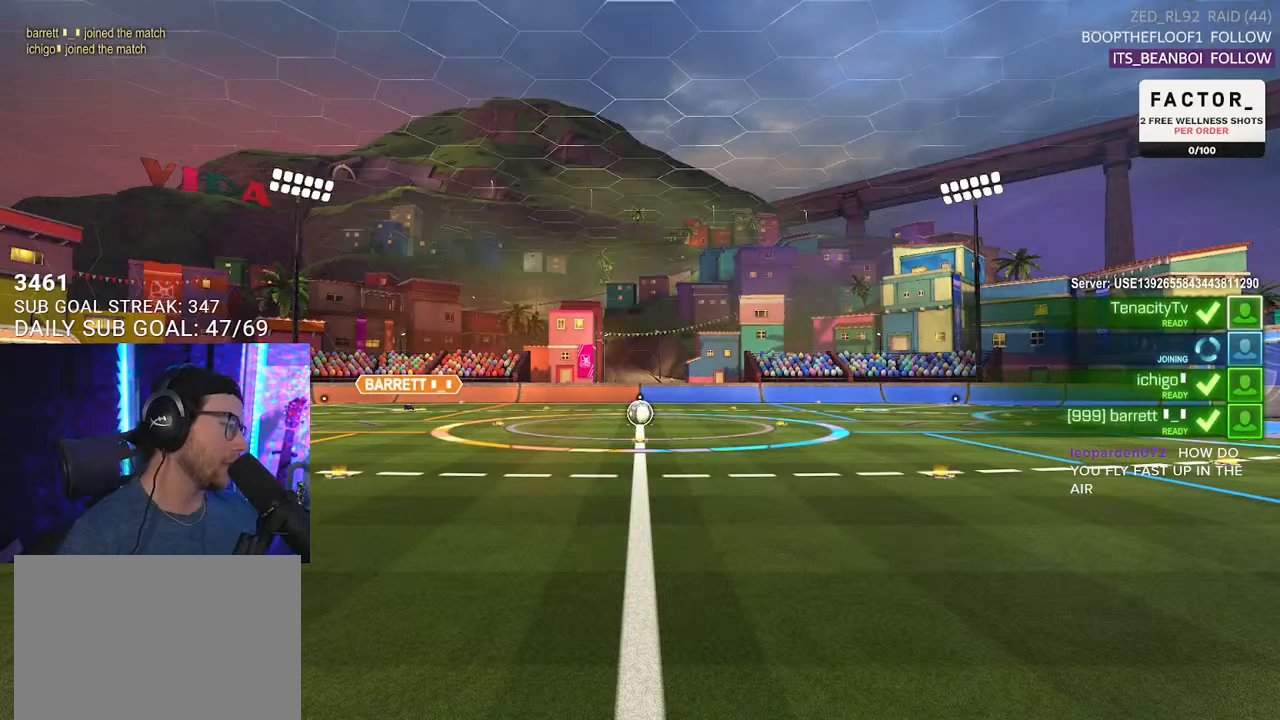
{"buttons": [], "left_stick": "center", "right_stick": "center", "events": []}
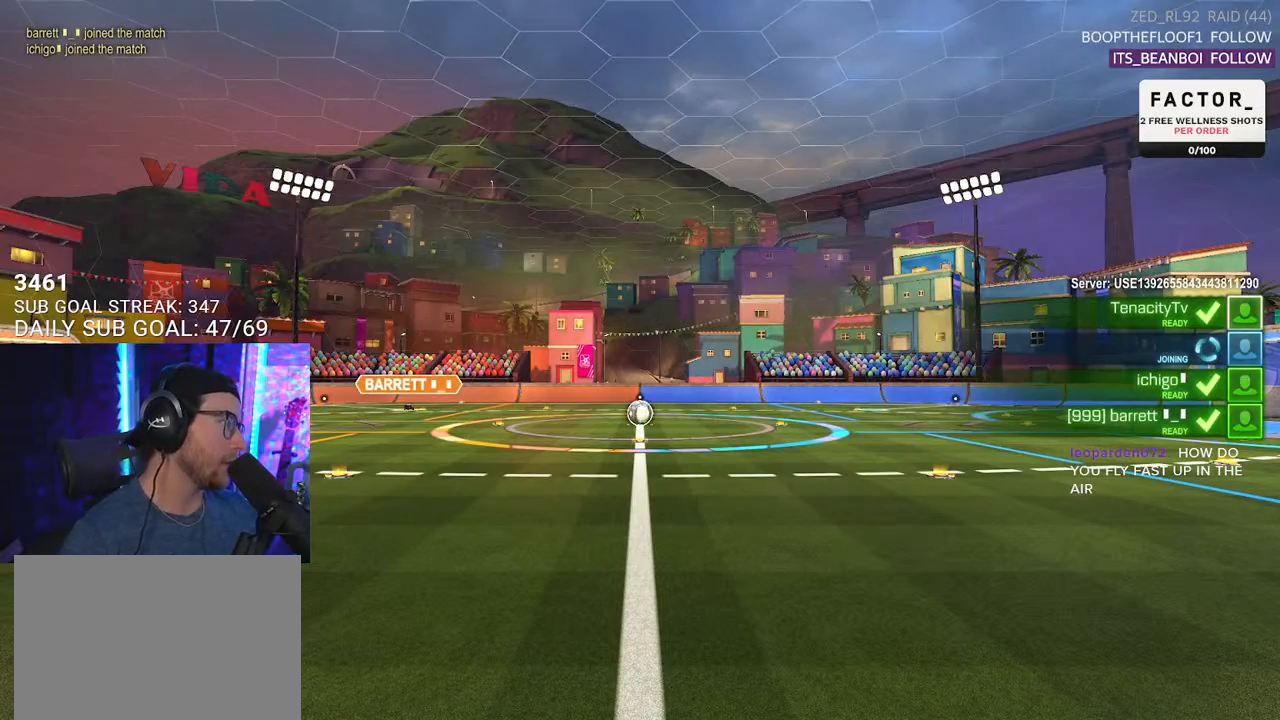
{"buttons": [], "left_stick": "center", "right_stick": "center", "events": []}
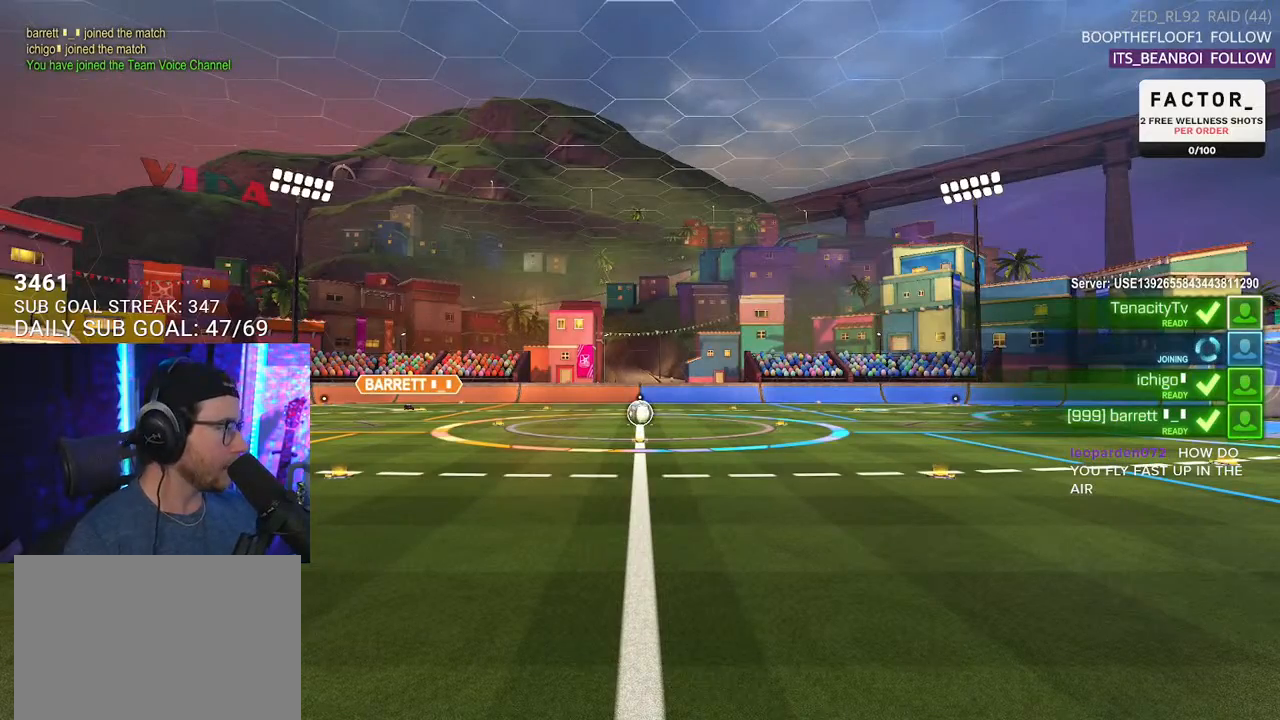
{"buttons": [], "left_stick": "center", "right_stick": "center", "events": [[100, "CROSS", "down"], [217, "CROSS", "up"], [367, "SELECT", "down"], [483, "SELECT", "up"]]}
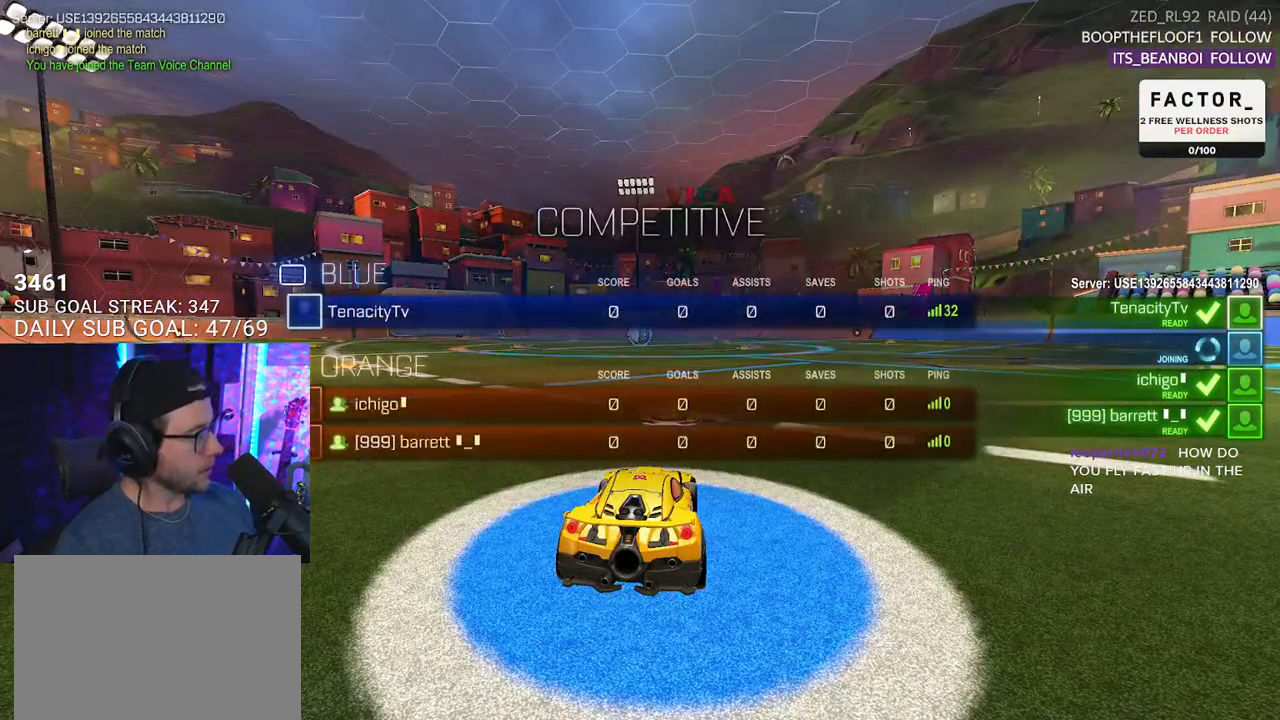
{"buttons": [], "left_stick": "center", "right_stick": "center", "events": [[67, "SELECT", "down"], [133, "SELECT", "up"], [250, "SELECT", "down"], [333, "SELECT", "up"], [400, "SELECT", "down"], [467, "SELECT", "up"]]}
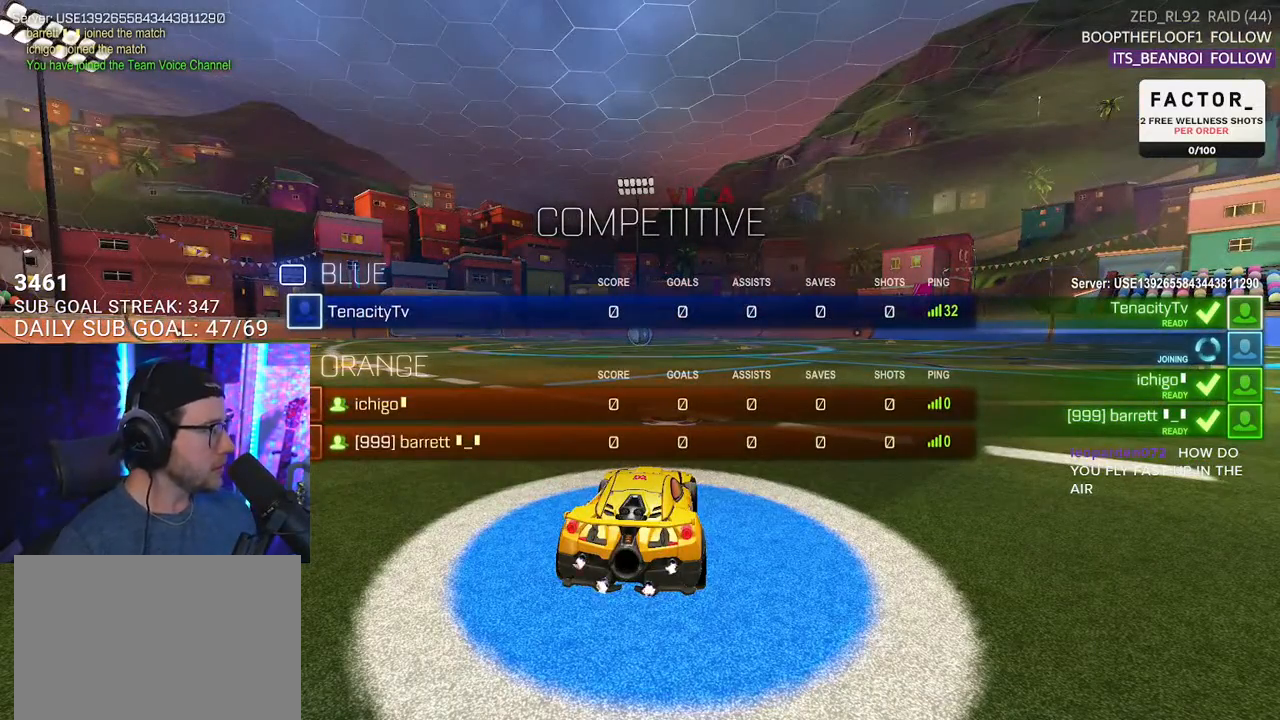
{"buttons": [], "left_stick": "center", "right_stick": "center", "events": [[83, "SELECT", "down"], [150, "SELECT", "up"], [267, "SELECT", "down"], [317, "SELECT", "up"], [417, "SELECT", "down"], [500, "SELECT", "up"]]}
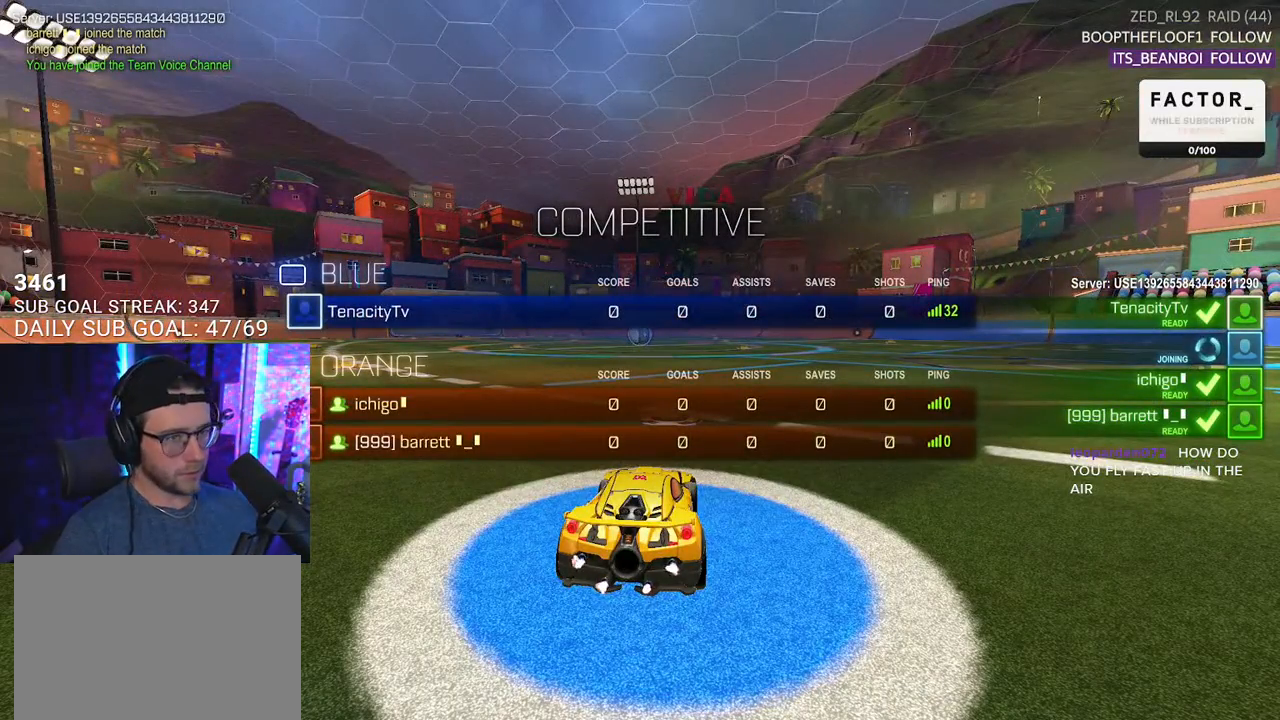
{"buttons": ["R2"], "left_stick": "center", "right_stick": "center", "events": [[150, "SELECT", "down"], [250, "SELECT", "up"], [333, "SELECT", "down"], [467, "SELECT", "up"], [483, "R2", "down"]]}
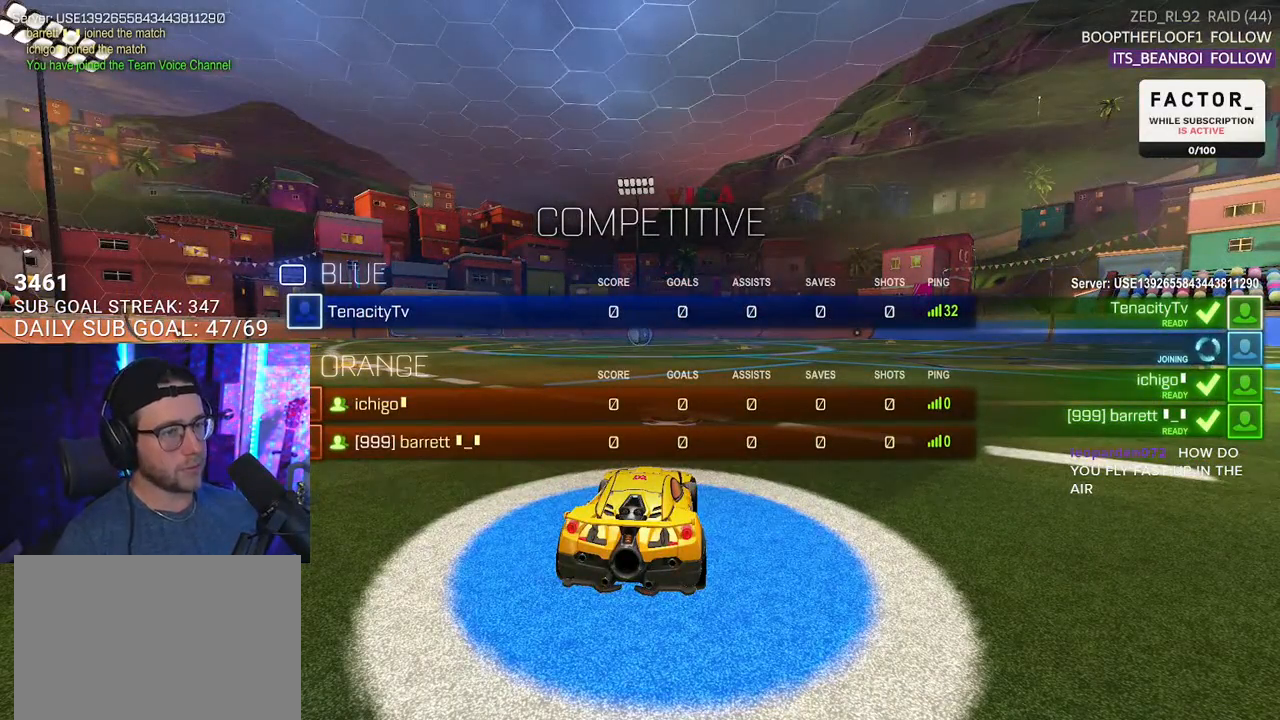
{"buttons": ["R2", "SELECT"], "left_stick": "center", "right_stick": "center", "events": [[67, "R3", "down"], [133, "R3", "up"], [200, "R3", "down"], [200, "SELECT", "down"], [283, "R3", "up"], [283, "SELECT", "up"], [433, "SELECT", "down"]]}
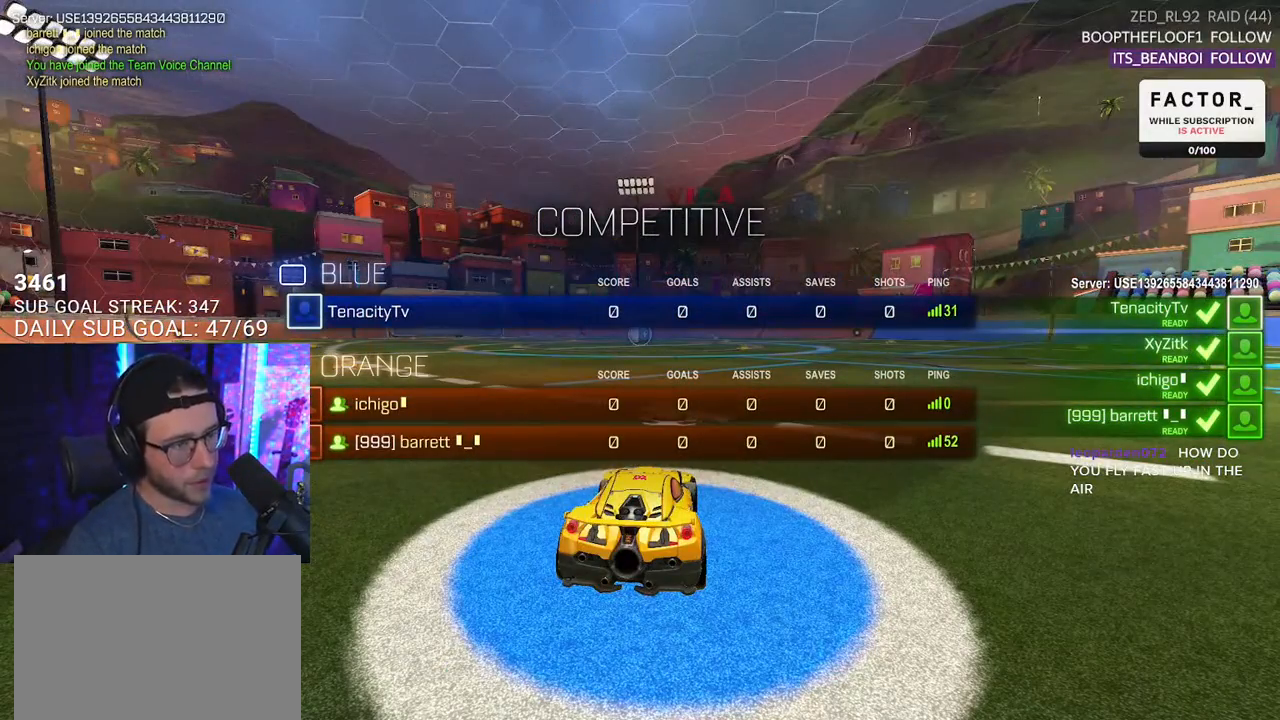
{"buttons": ["SELECT"], "left_stick": "center", "right_stick": "center", "events": [[50, "SELECT", "up"], [167, "SELECT", "down"], [250, "SELECT", "up"], [267, "R2", "up"], [450, "SELECT", "down"]]}
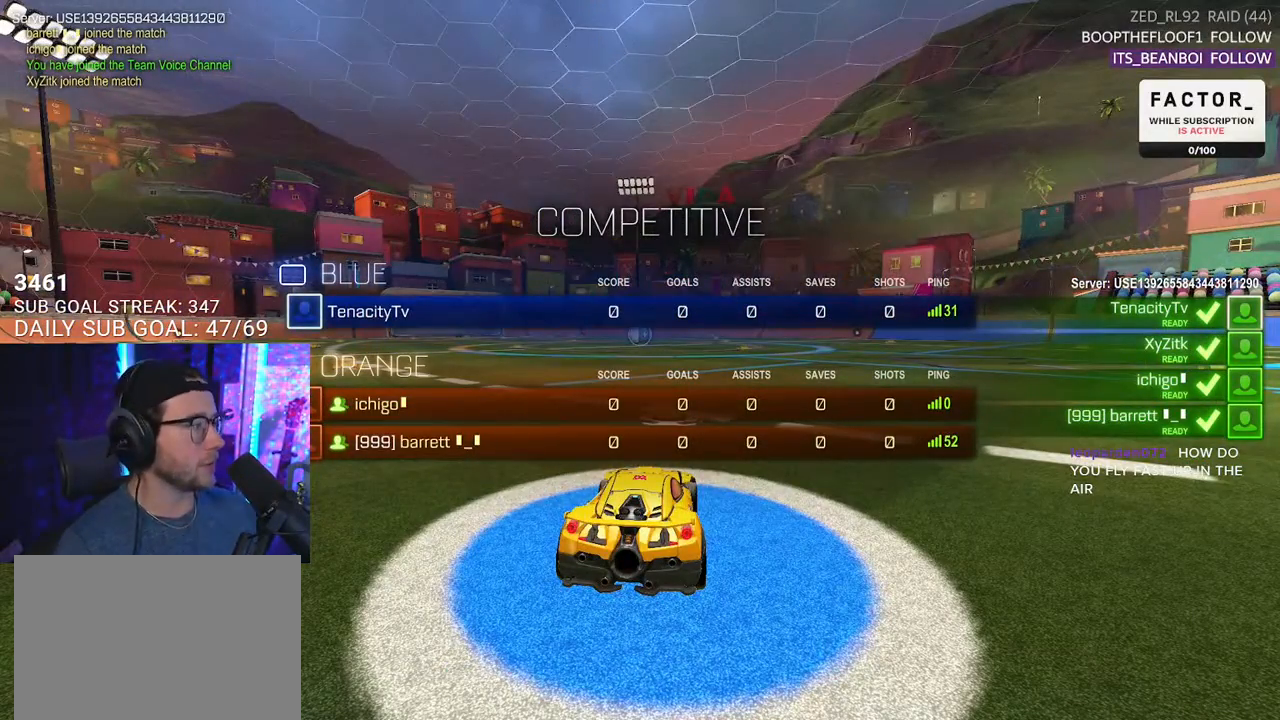
{"buttons": [], "left_stick": "center", "right_stick": "center", "events": [[33, "SELECT", "up"], [150, "SELECT", "down"], [267, "SELECT", "up"], [333, "SELECT", "down"], [417, "SELECT", "up"]]}
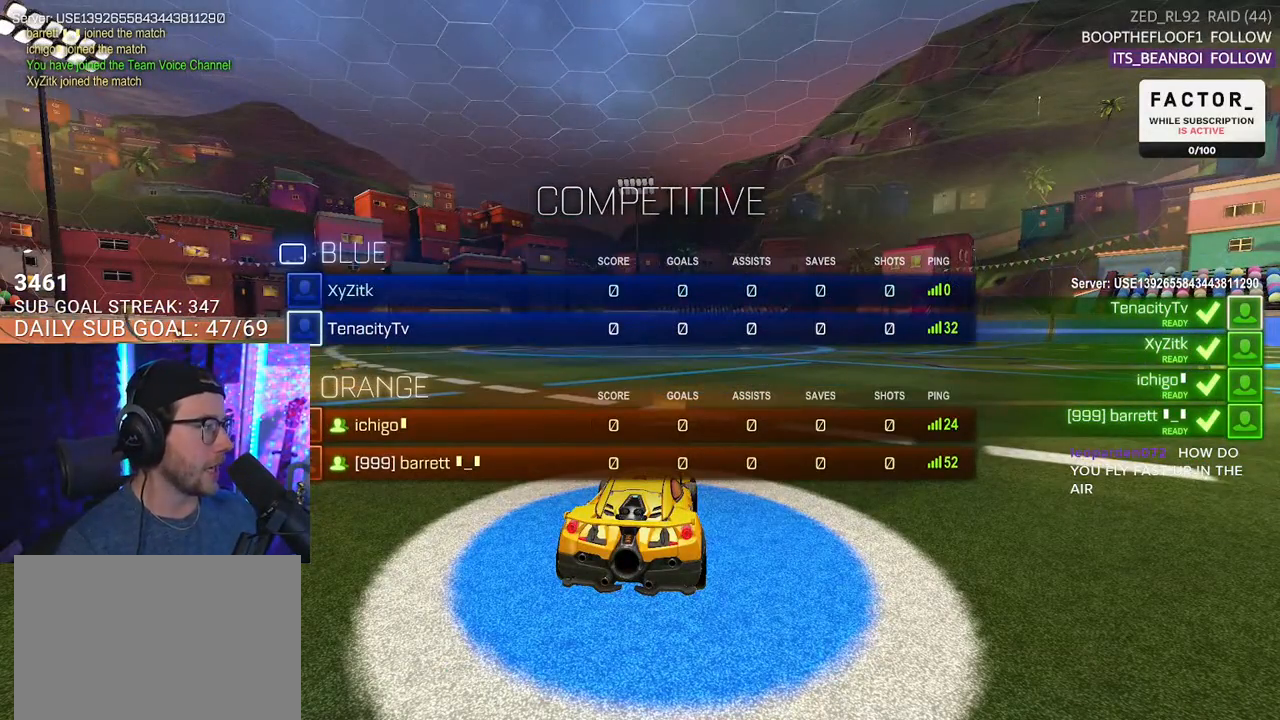
{"buttons": ["R2"], "left_stick": "center", "right_stick": "center", "events": [[17, "SELECT", "down"], [100, "SELECT", "up"], [200, "SELECT", "down"], [283, "SELECT", "up"], [300, "R2", "down"], [367, "SELECT", "down"], [467, "SELECT", "up"]]}
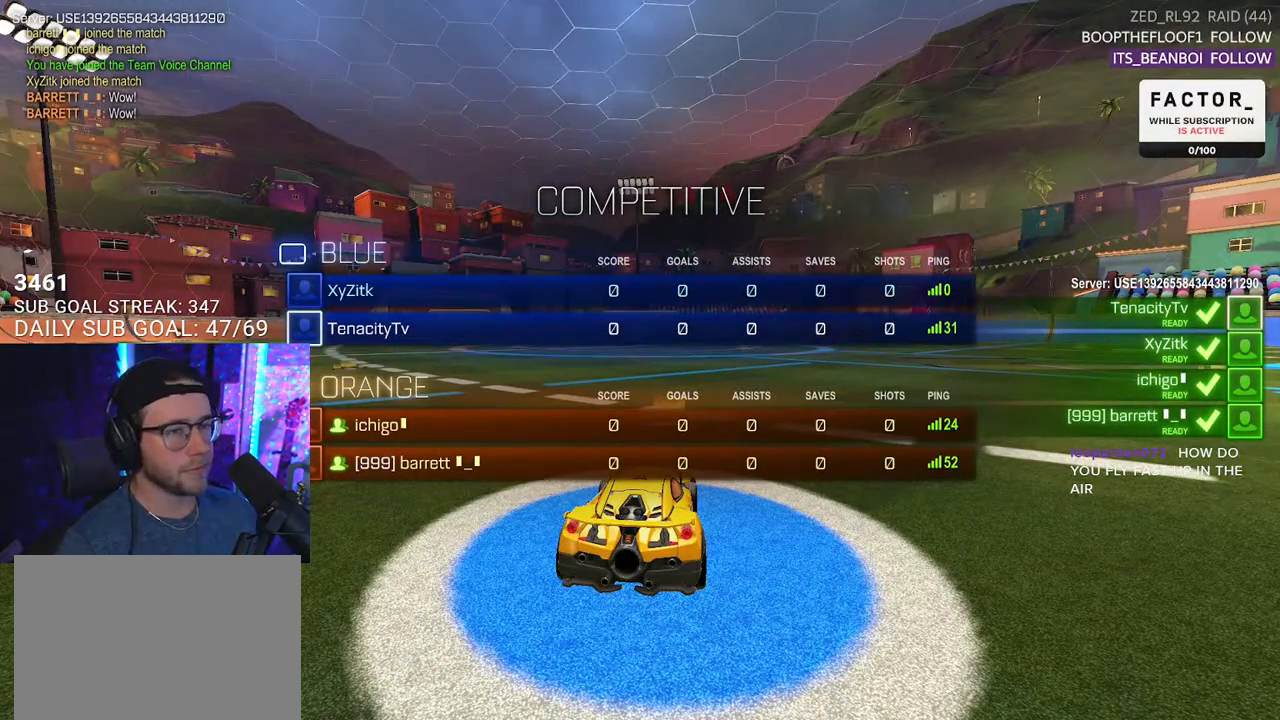
{"buttons": ["R2", "SELECT"], "left_stick": "center", "right_stick": "center", "events": [[83, "SELECT", "down"], [150, "SELECT", "up"], [267, "SELECT", "down"], [317, "SELECT", "up"], [417, "SELECT", "down"]]}
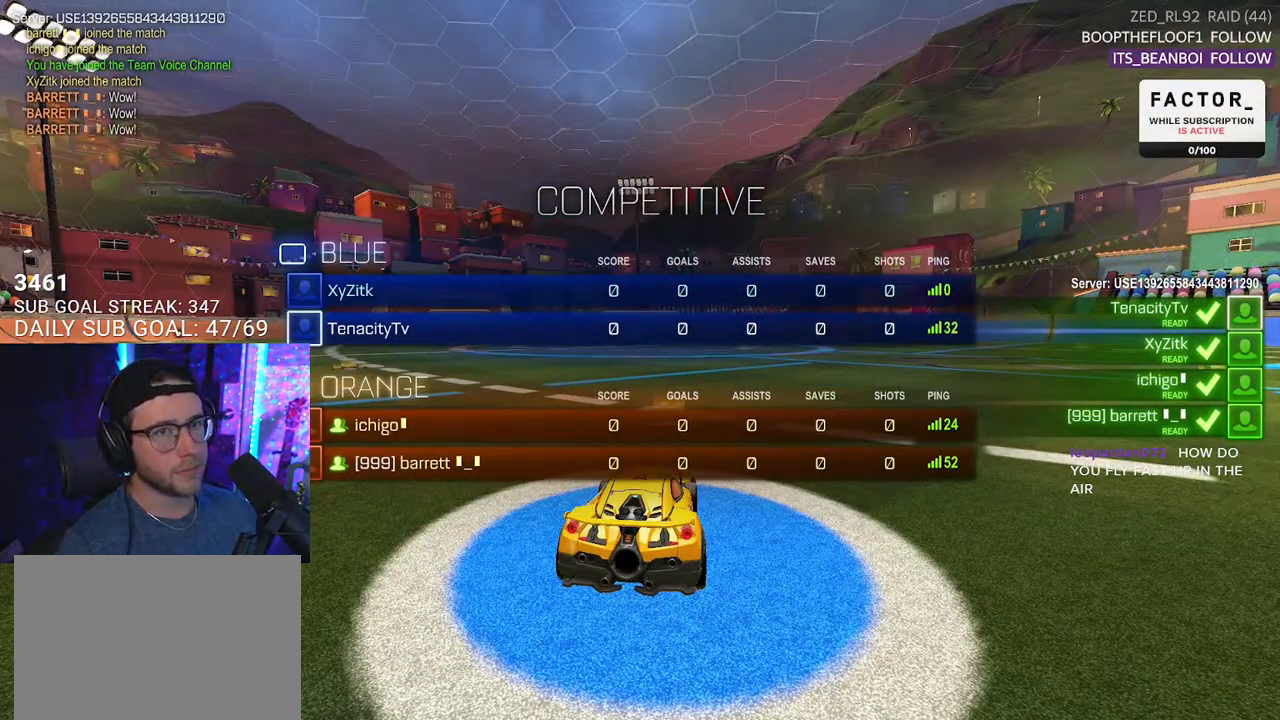
{"buttons": ["R2"], "left_stick": "center", "right_stick": "center", "events": [[33, "SELECT", "up"]]}
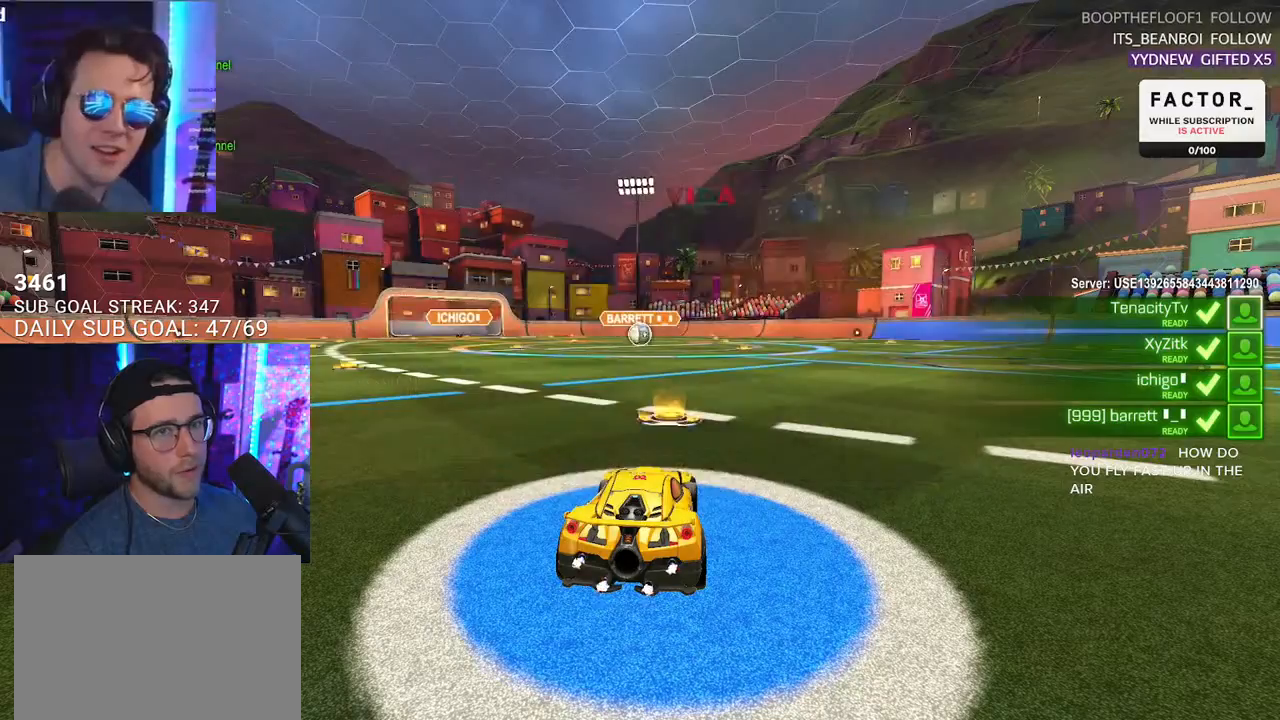
{"buttons": ["R2"], "left_stick": "center", "right_stick": "center", "events": [[217, "SELECT", "down"], [317, "SELECT", "up"], [400, "SELECT", "down"], [467, "SELECT", "up"]]}
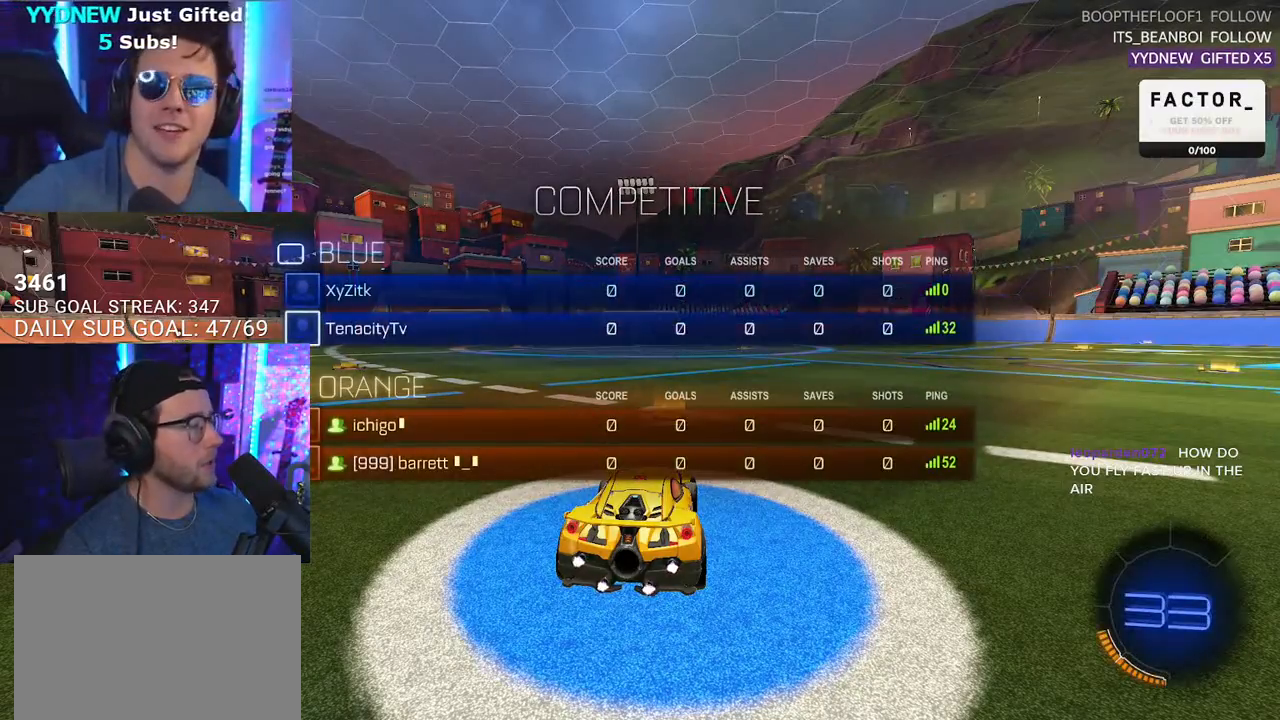
{"buttons": ["R2"], "left_stick": "center", "right_stick": "center", "events": [[233, "TRIANGLE", "down"], [350, "TRIANGLE", "up"]]}
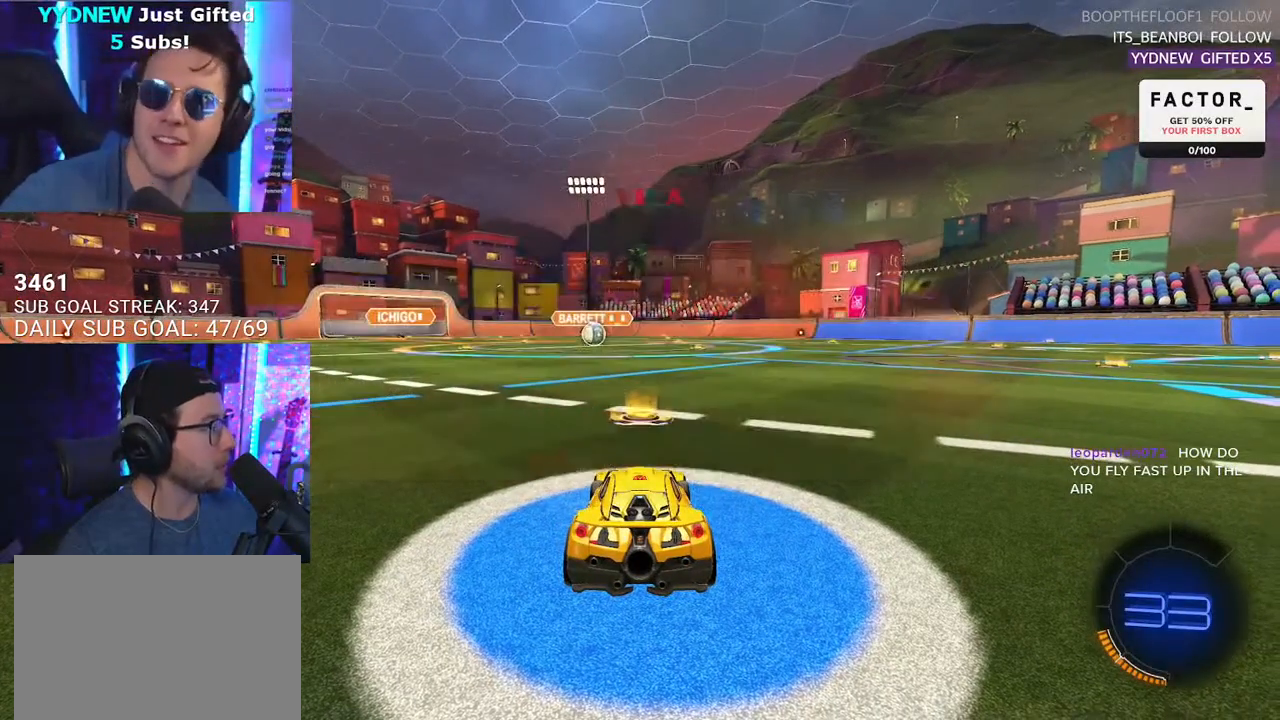
{"buttons": ["R2"], "left_stick": "center", "right_stick": "center", "events": []}
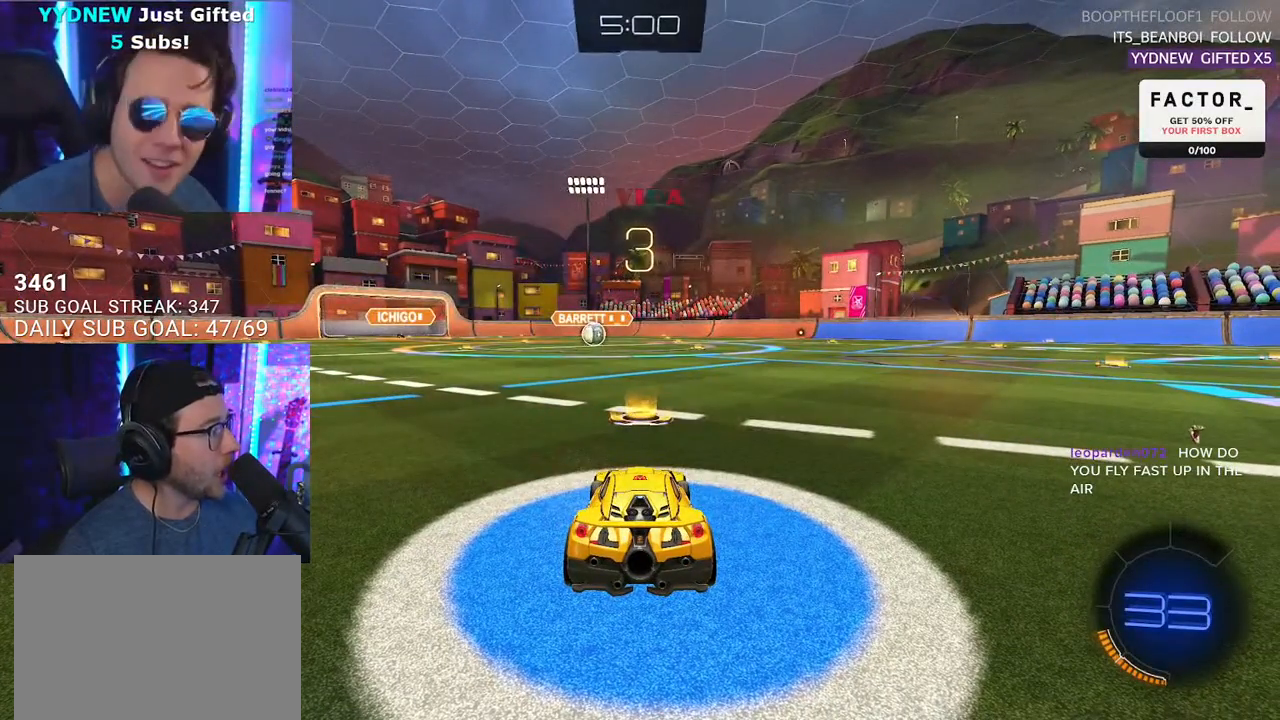
{"buttons": ["R2"], "left_stick": "center", "right_stick": "center", "events": [[283, "TRIANGLE", "down"], [400, "TRIANGLE", "up"]]}
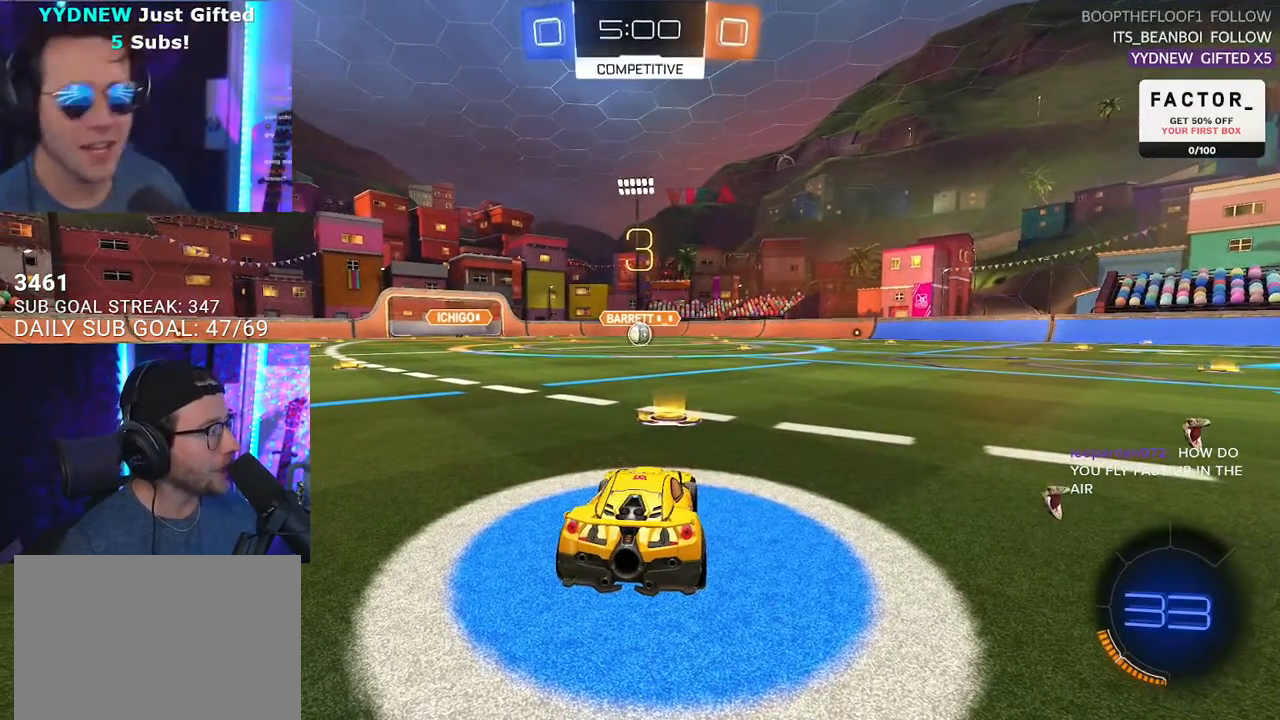
{"buttons": ["R2"], "left_stick": "center", "right_stick": "center", "events": []}
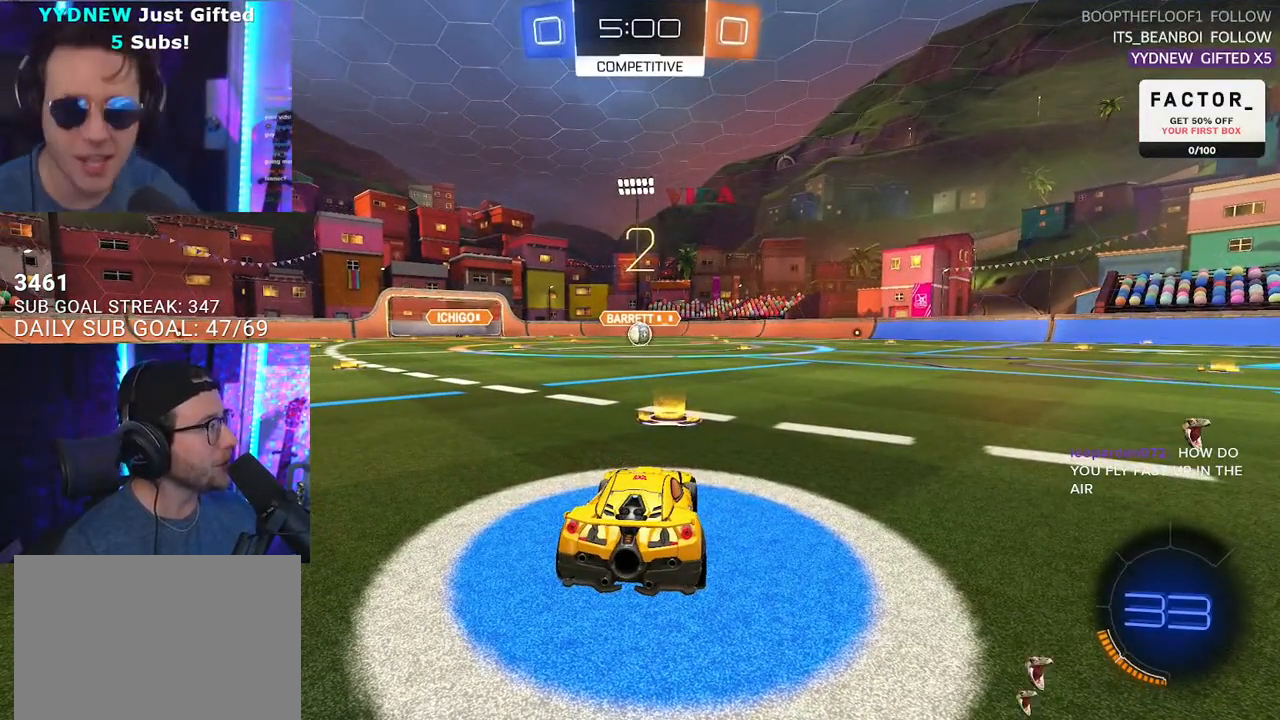
{"buttons": ["TRIANGLE", "L1", "R2"], "left_stick": "center", "right_stick": "center", "events": [[150, "L1", "down"], [217, "TRIANGLE", "down"], [300, "TRIANGLE", "up"], [483, "TRIANGLE", "down"]]}
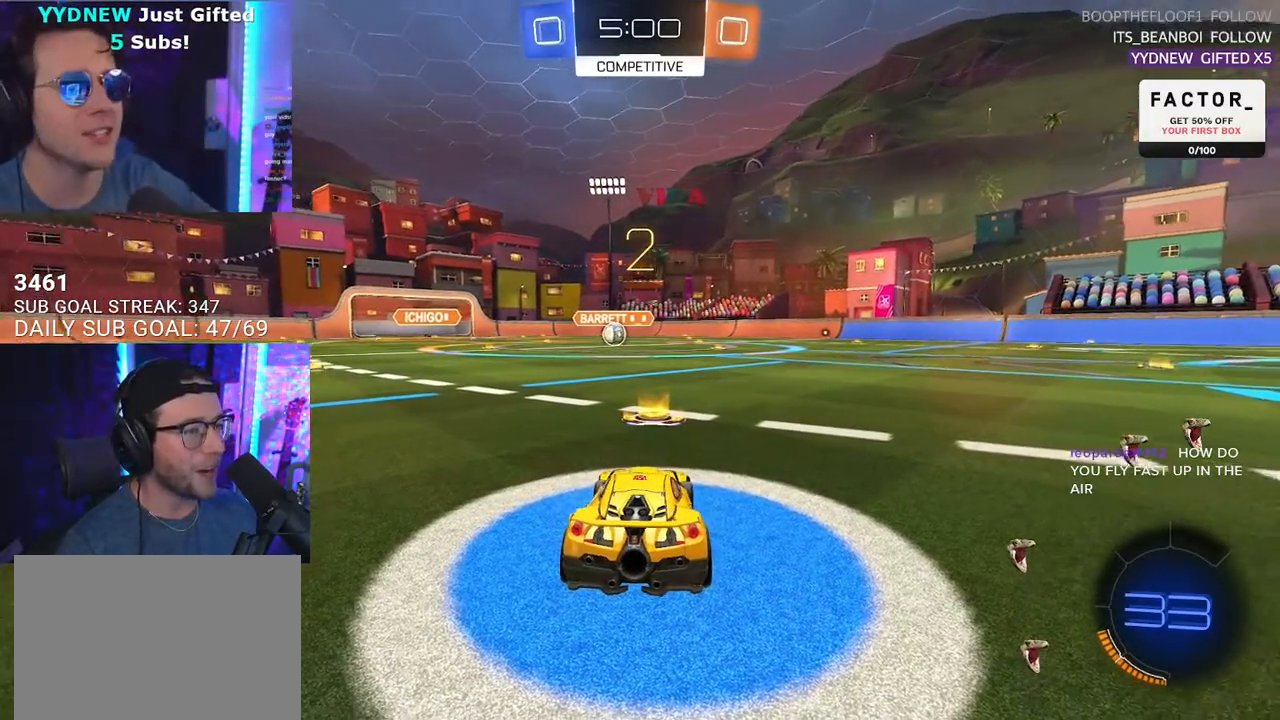
{"buttons": ["L1", "R2"], "left_stick": "center", "right_stick": "center", "events": [[50, "TRIANGLE", "up"]]}
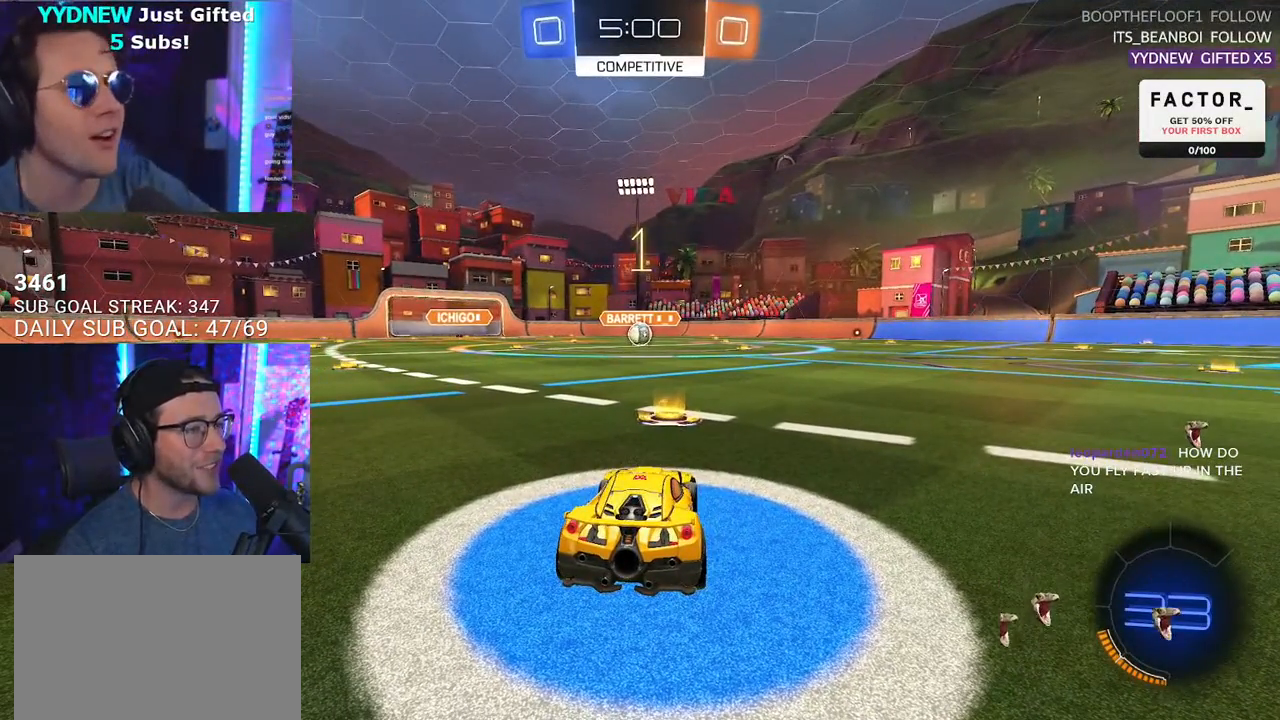
{"buttons": ["L1", "R2"], "left_stick": "center", "right_stick": "center", "events": []}
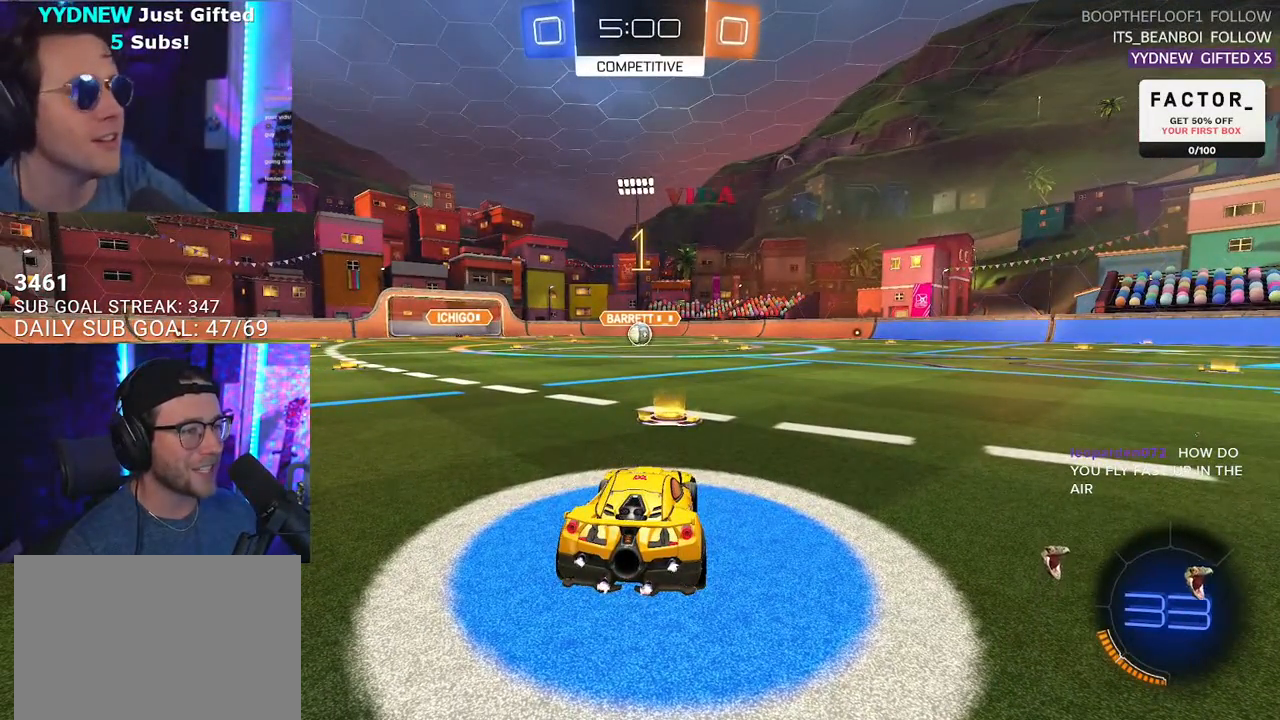
{"buttons": ["L1", "R2"], "left_stick": "center", "right_stick": "center", "events": []}